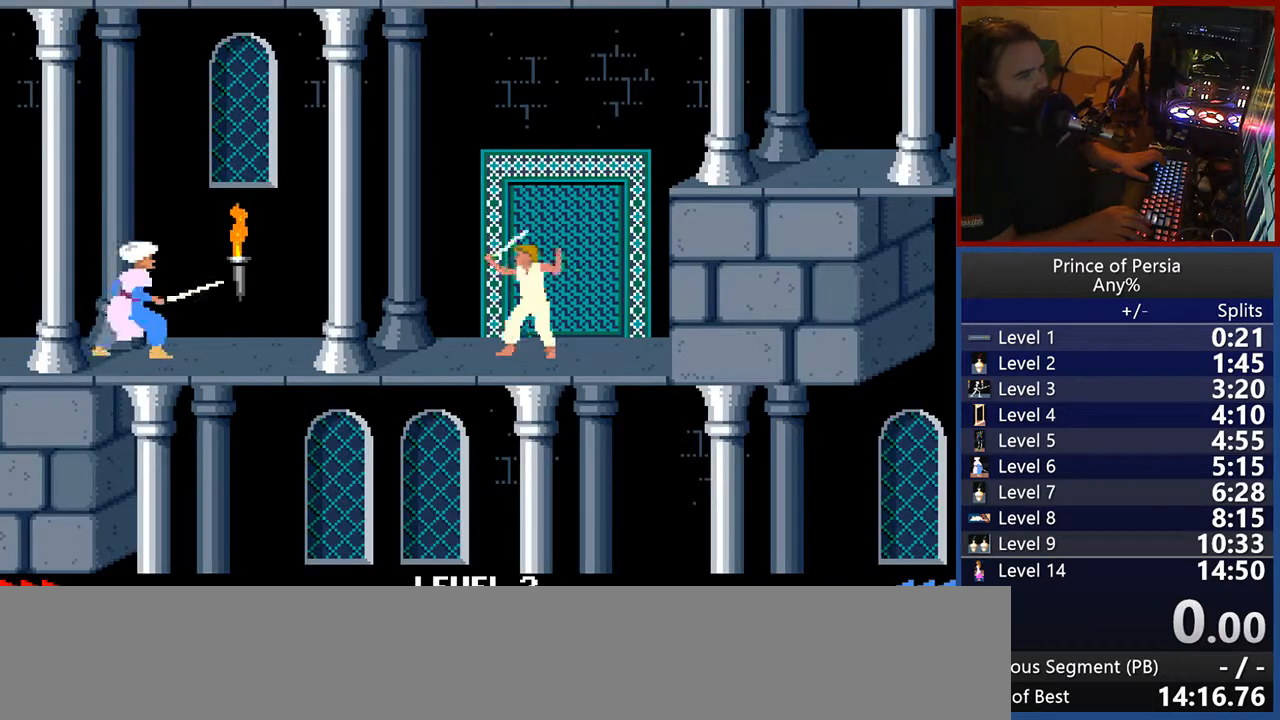
Gameplay with keyboard; each line is a JSON object with the keys held at the frame after it. "events" lists presses ("down") and releases ("up") of "crouch", "ctrl", "jump", "left", "restart", "restart2", "right", "shift" and "toggle" between this image and that frame as [ms after this image, input, new state], when the widget could be followed in between. No other keys are recorded. Mouse input is not recorded. Key names are as the overlay labels them; some are game actions (e.g. jump) rather than physical keys.
{"keys": [], "events": [[150, "right", "down"], [250, "right", "up"]]}
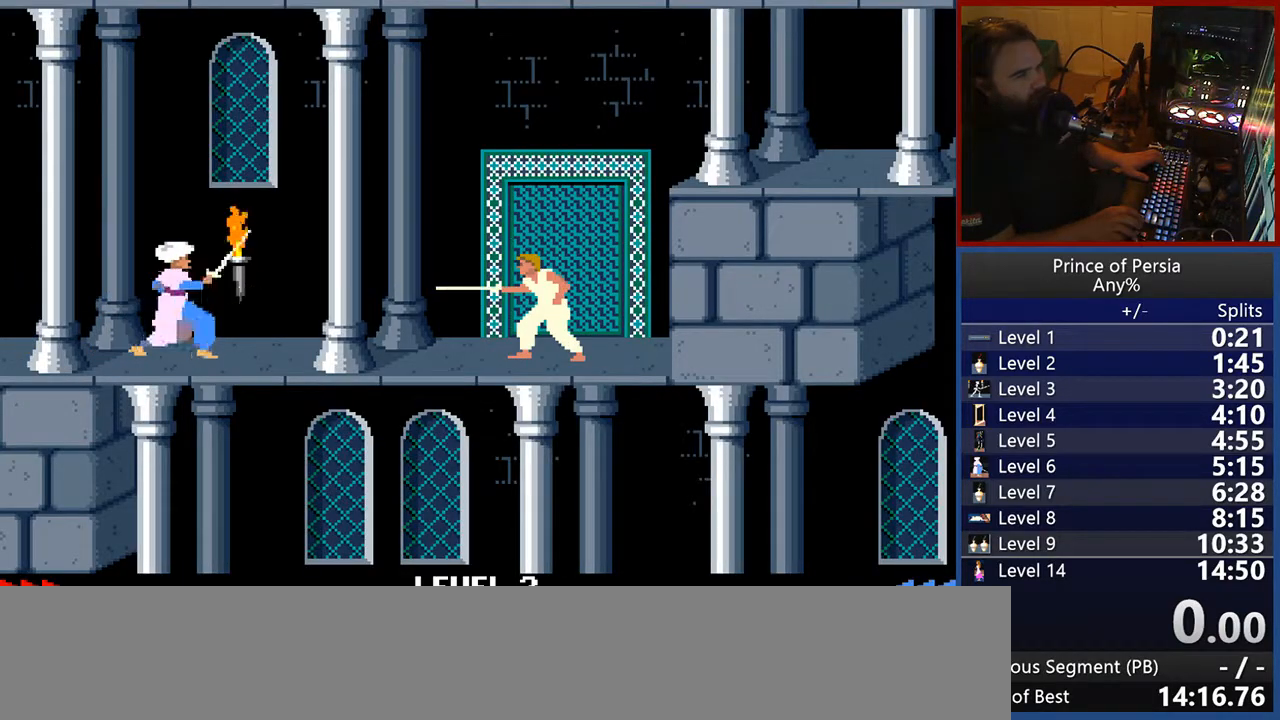
{"keys": [], "events": [[33, "right", "down"], [183, "right", "up"], [200, "crouch", "down"], [267, "crouch", "up"], [350, "right", "down"], [483, "right", "up"]]}
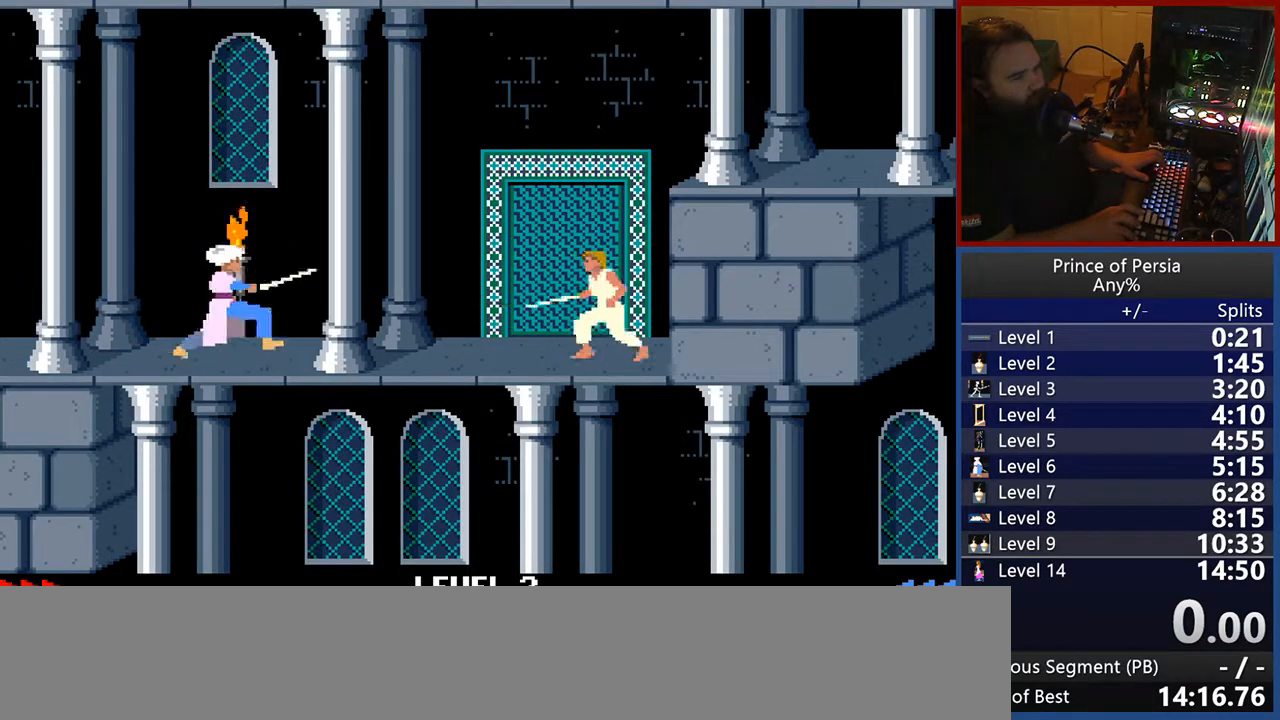
{"keys": ["right"], "events": [[50, "right", "down"], [167, "right", "up"], [250, "right", "down"], [350, "right", "up"], [433, "right", "down"]]}
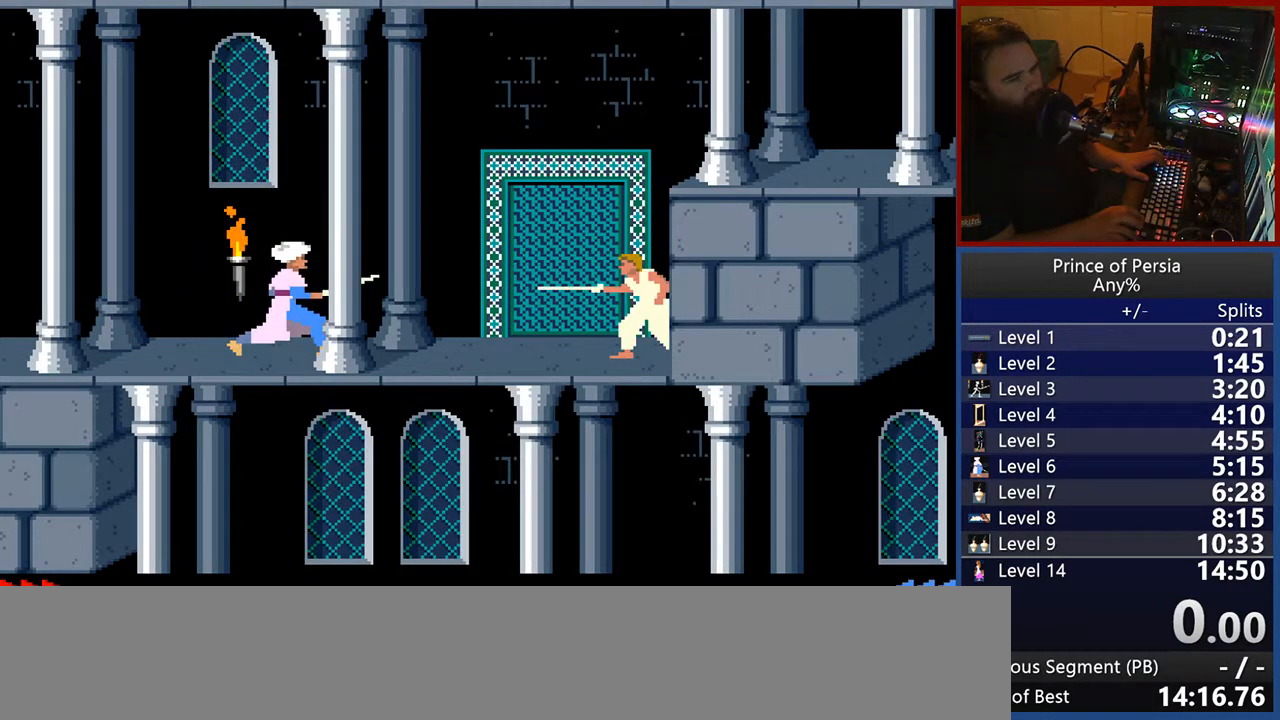
{"keys": [], "events": [[67, "right", "up"], [150, "right", "down"], [333, "right", "up"]]}
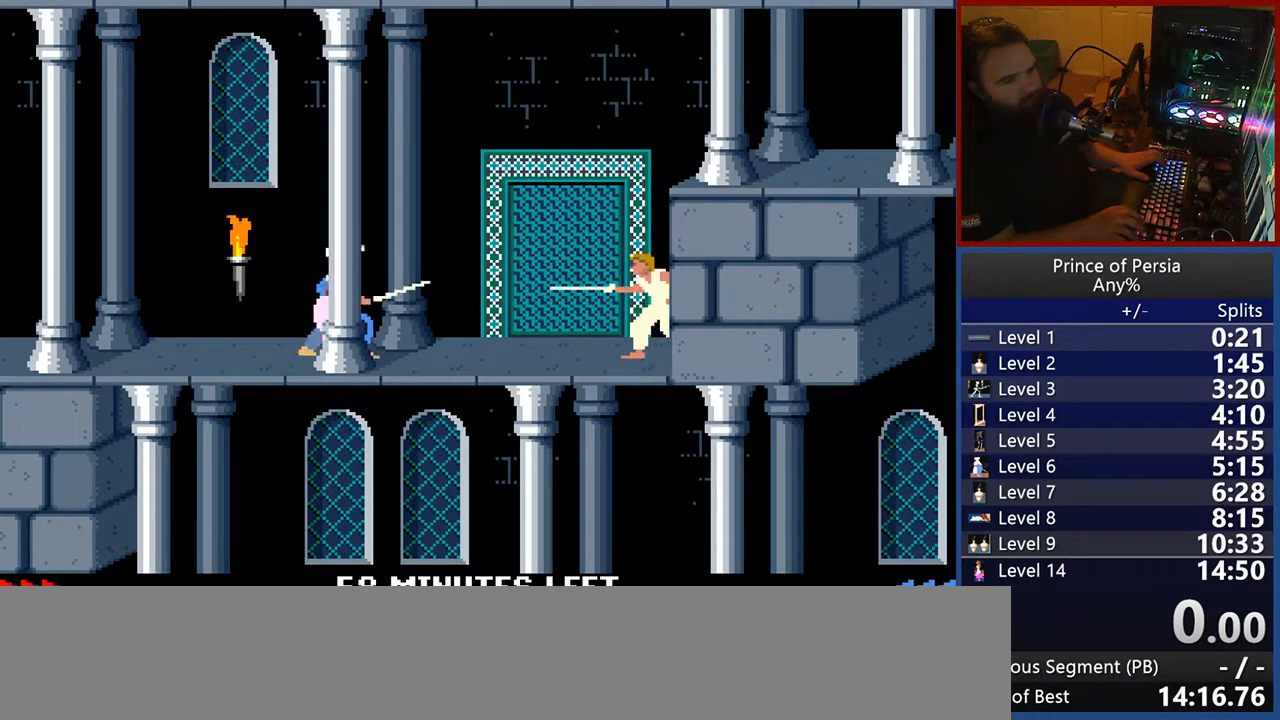
{"keys": [], "events": []}
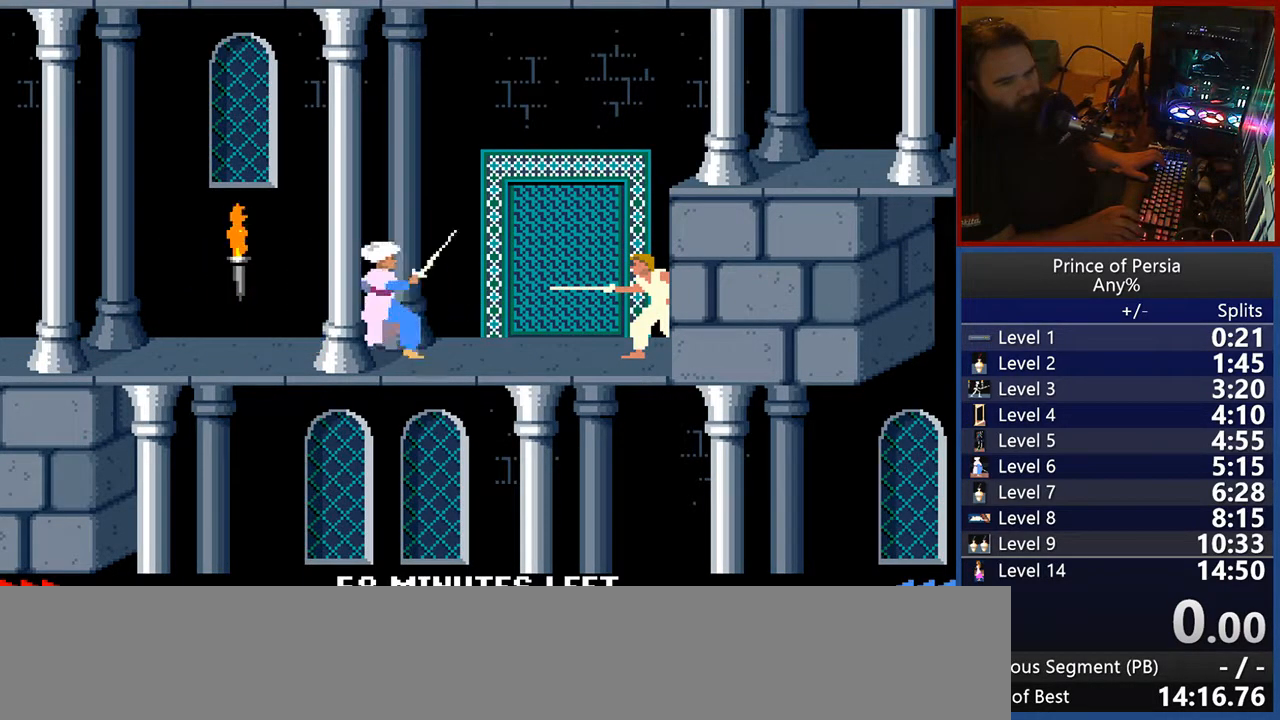
{"keys": [], "events": []}
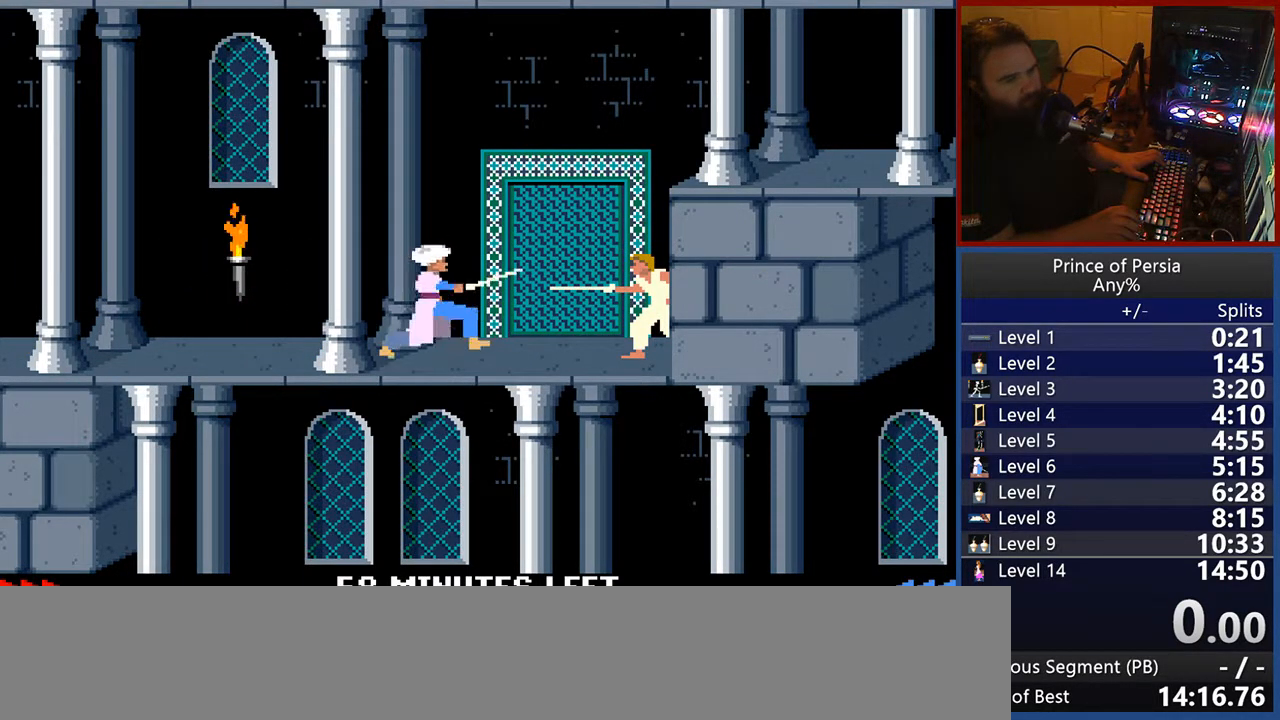
{"keys": ["left"], "events": [[333, "left", "down"]]}
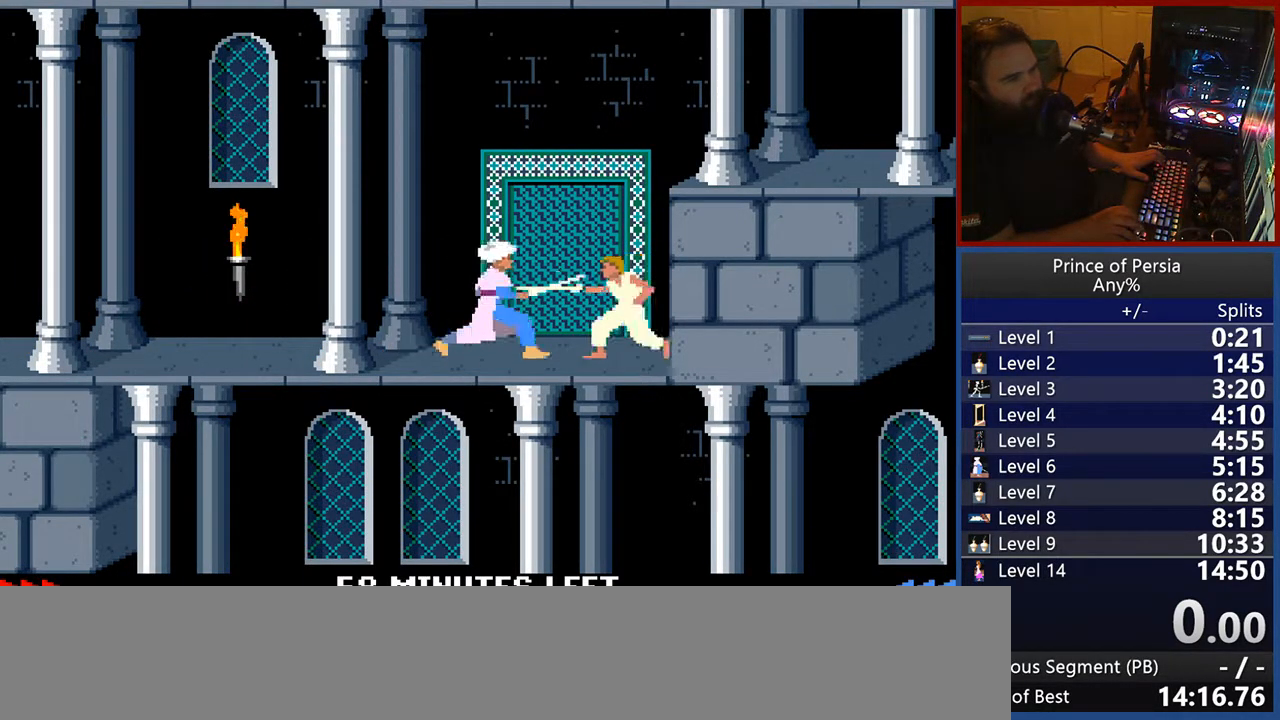
{"keys": [], "events": [[100, "jump", "down"], [233, "left", "up"], [267, "jump", "up"], [350, "left", "down"], [483, "left", "up"]]}
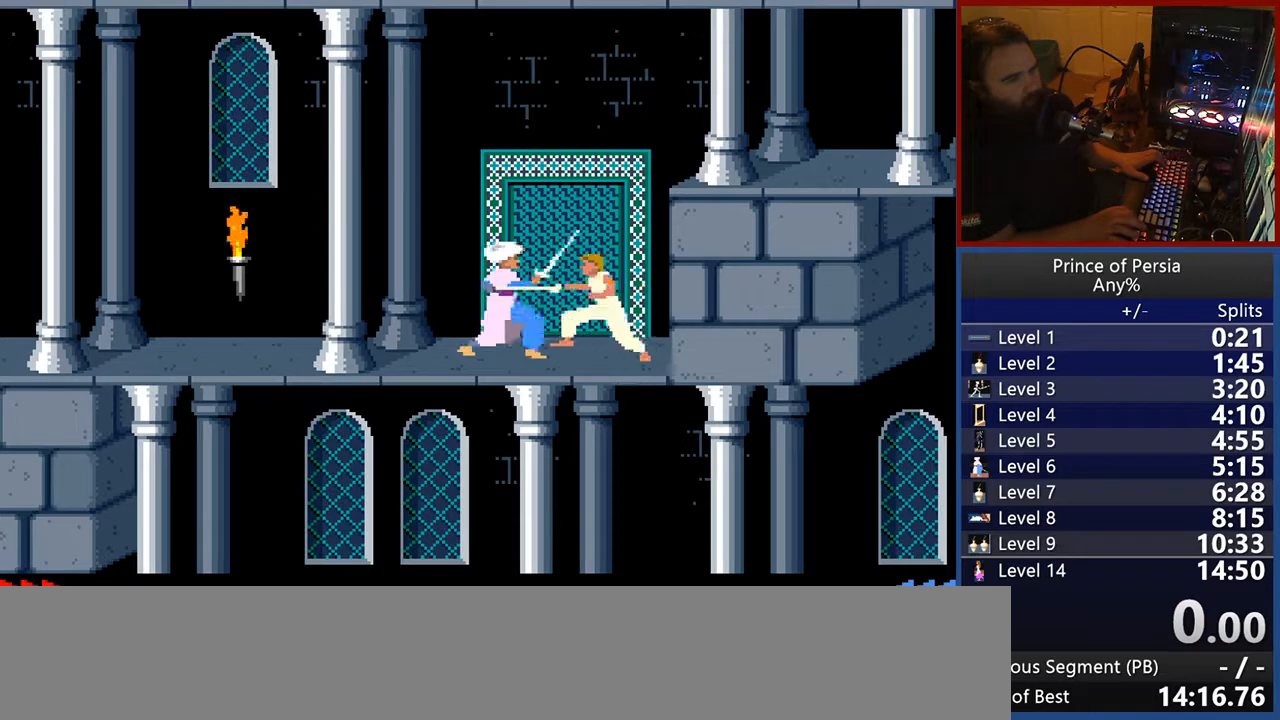
{"keys": [], "events": [[50, "left", "down"], [183, "jump", "down"], [300, "shift", "down"], [317, "left", "up"], [383, "jump", "up"], [467, "shift", "up"]]}
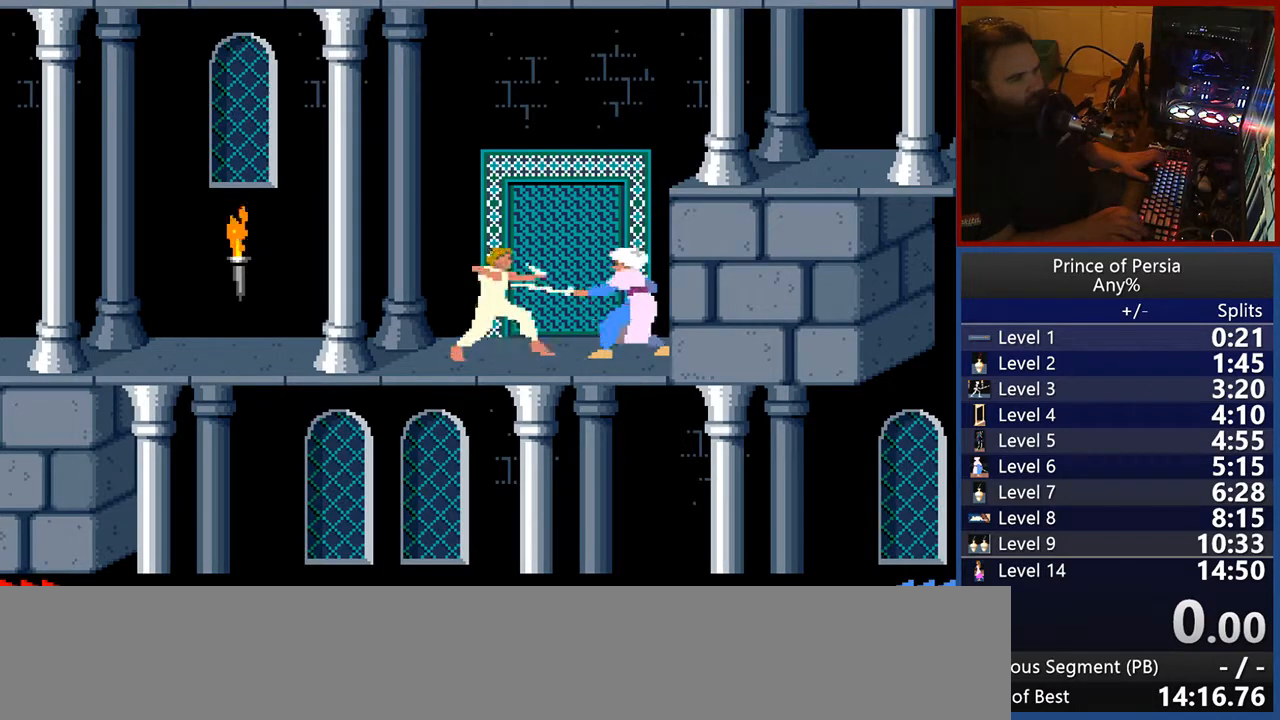
{"keys": [], "events": [[350, "right", "down"], [417, "right", "up"]]}
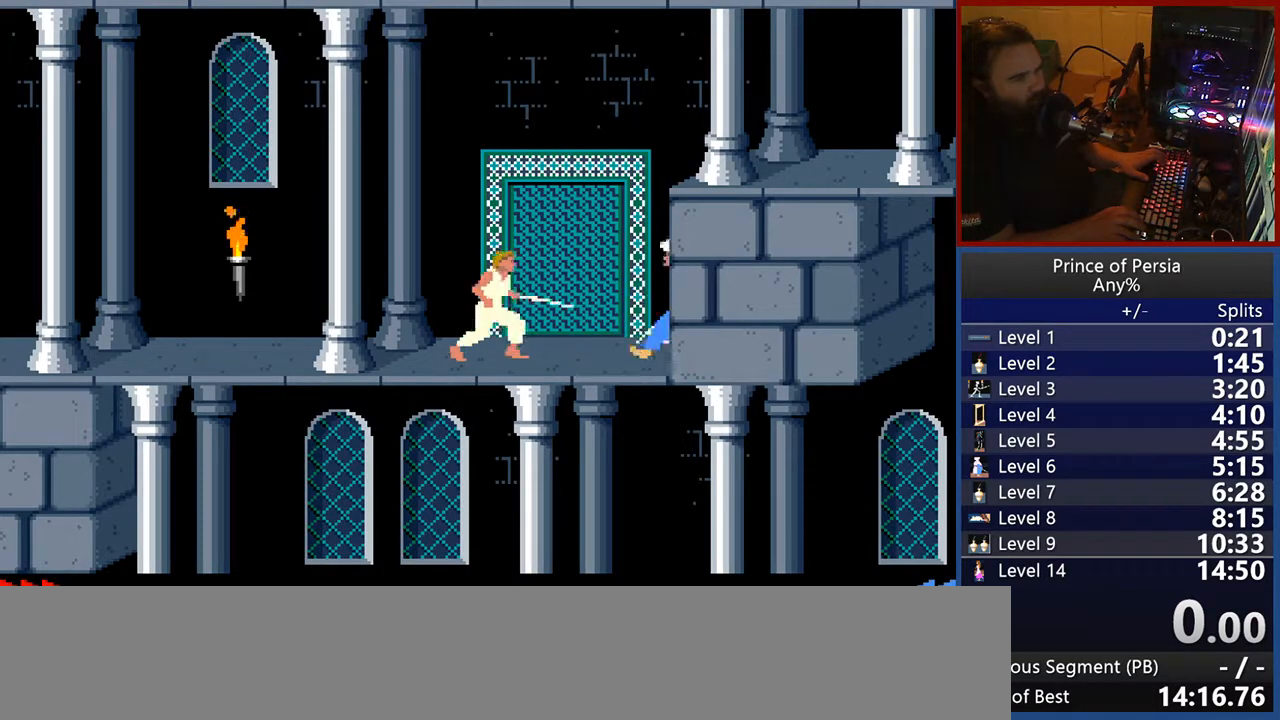
{"keys": ["jump", "shift"], "events": [[17, "right", "down"], [117, "right", "up"], [233, "right", "down"], [367, "jump", "down"], [383, "shift", "down"], [483, "right", "up"]]}
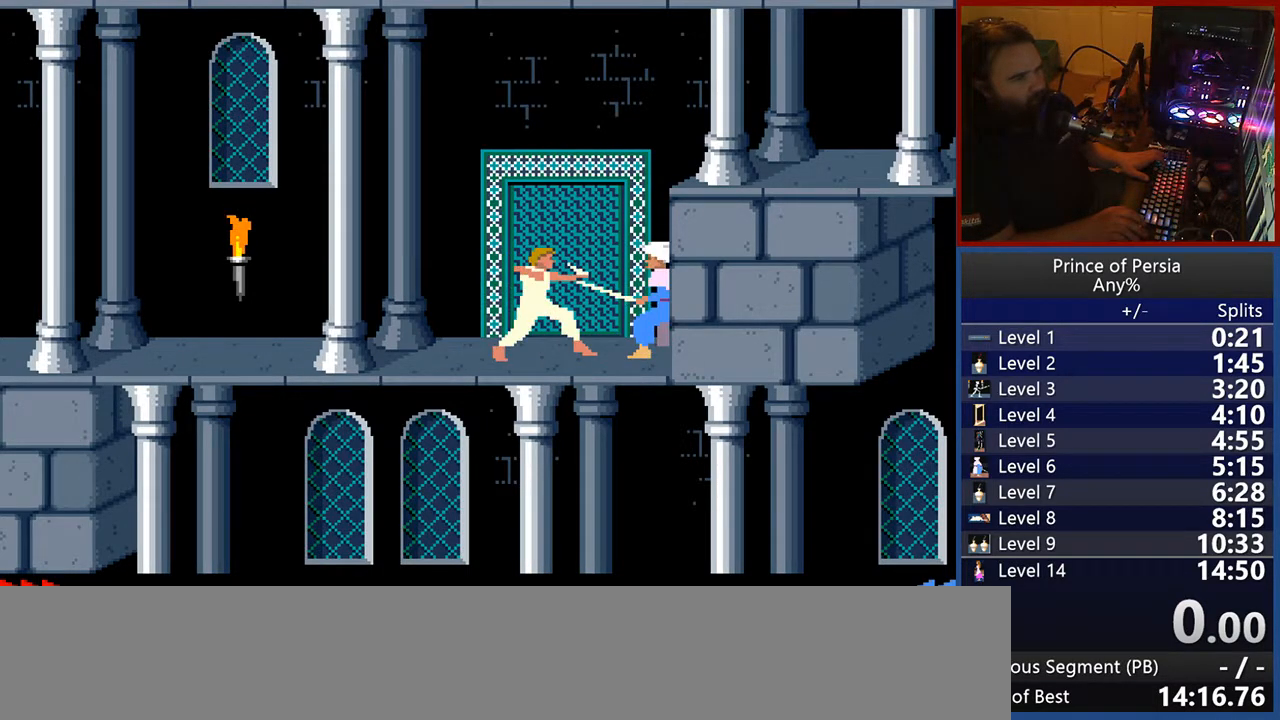
{"keys": [], "events": [[33, "shift", "up"], [50, "jump", "up"], [150, "shift", "down"], [283, "shift", "up"], [367, "shift", "down"], [483, "shift", "up"]]}
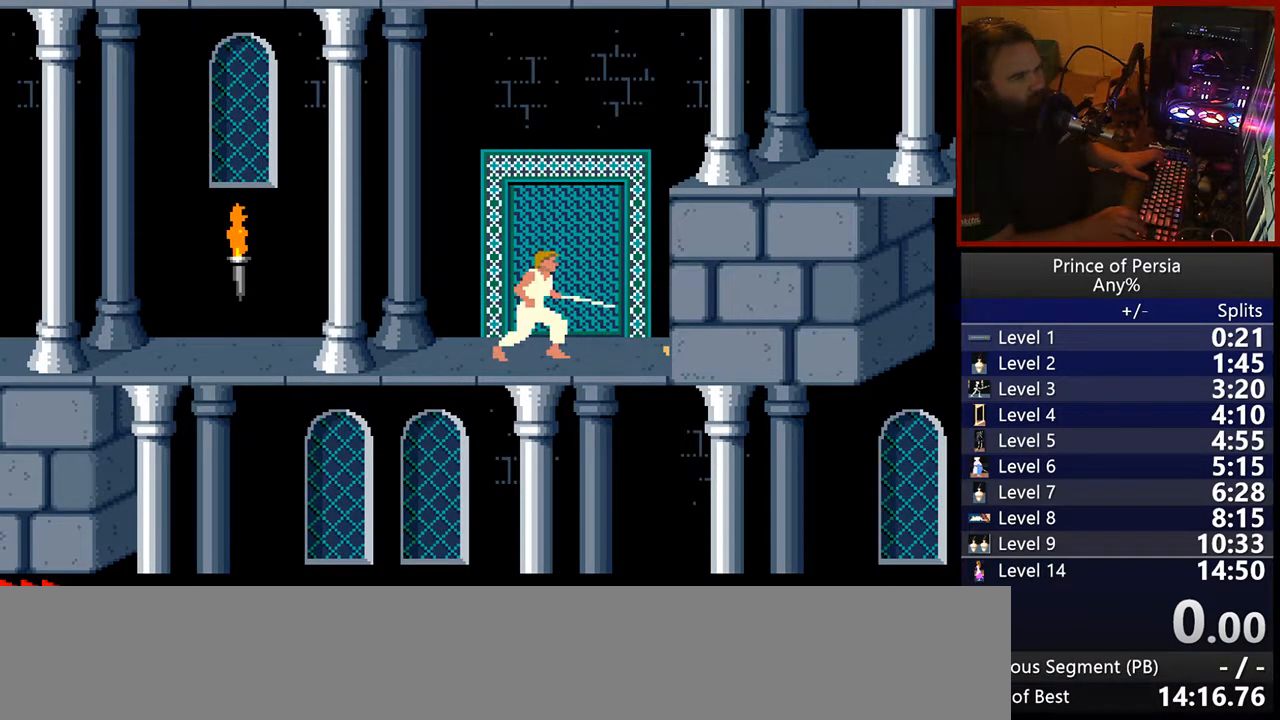
{"keys": ["shift"], "events": [[67, "shift", "down"], [150, "shift", "up"], [233, "shift", "down"], [350, "shift", "up"], [400, "shift", "down"]]}
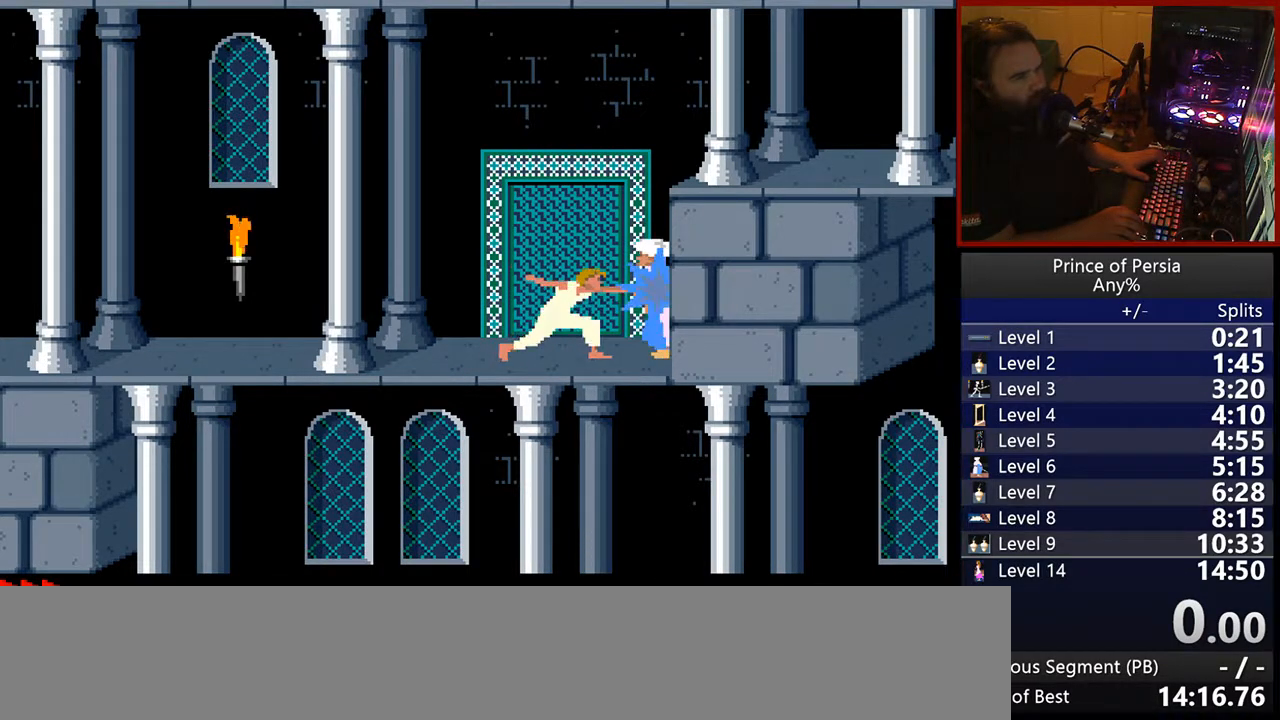
{"keys": [], "events": [[17, "shift", "up"], [67, "shift", "down"], [200, "shift", "up"], [267, "shift", "down"], [400, "shift", "up"]]}
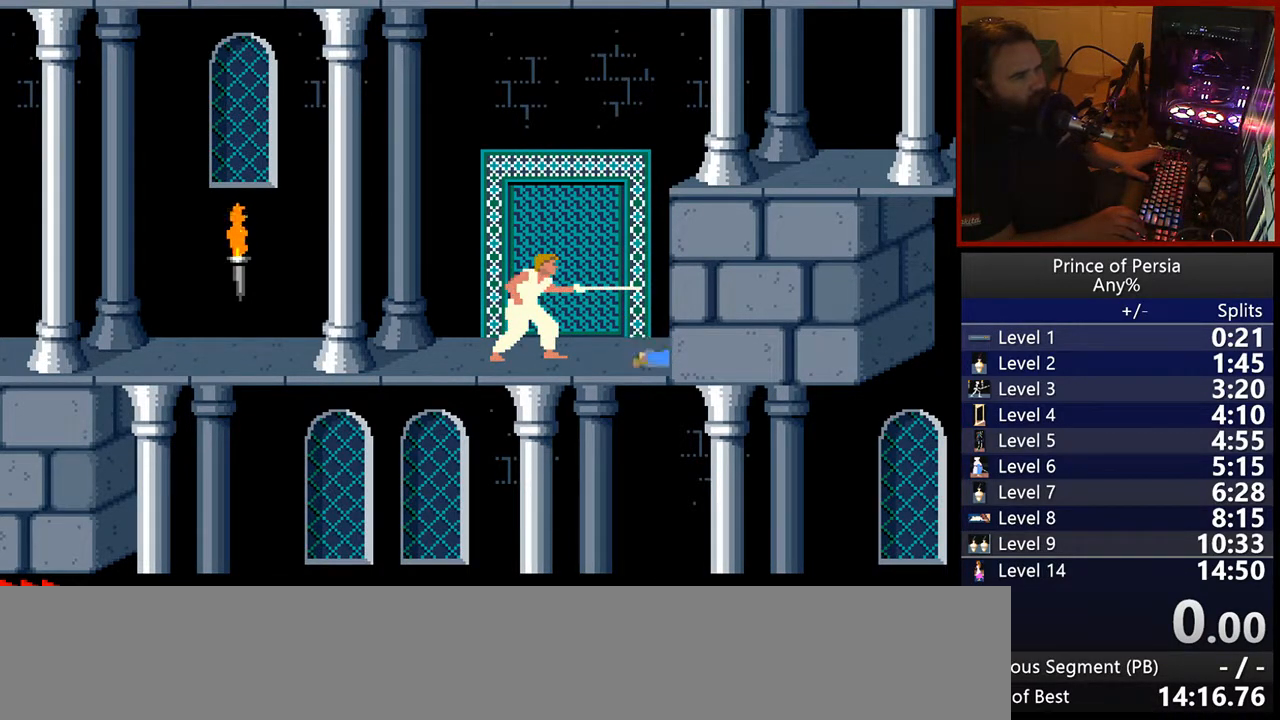
{"keys": [], "events": []}
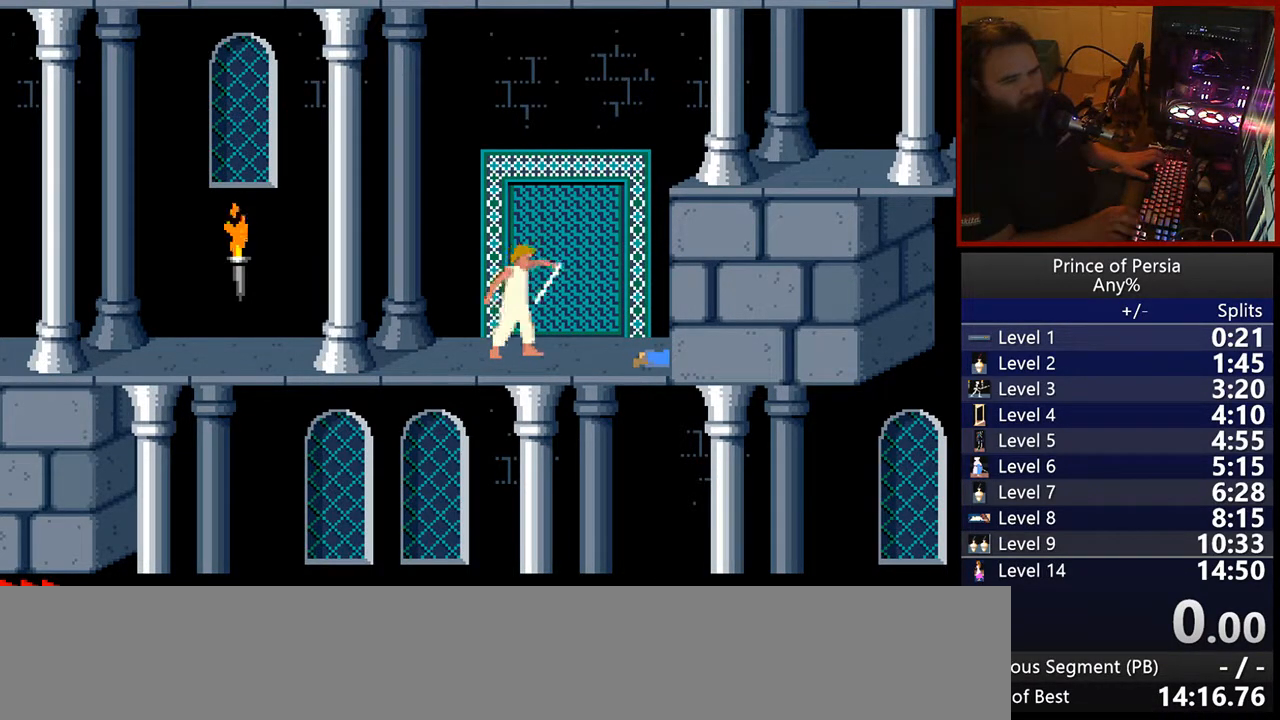
{"keys": [], "events": []}
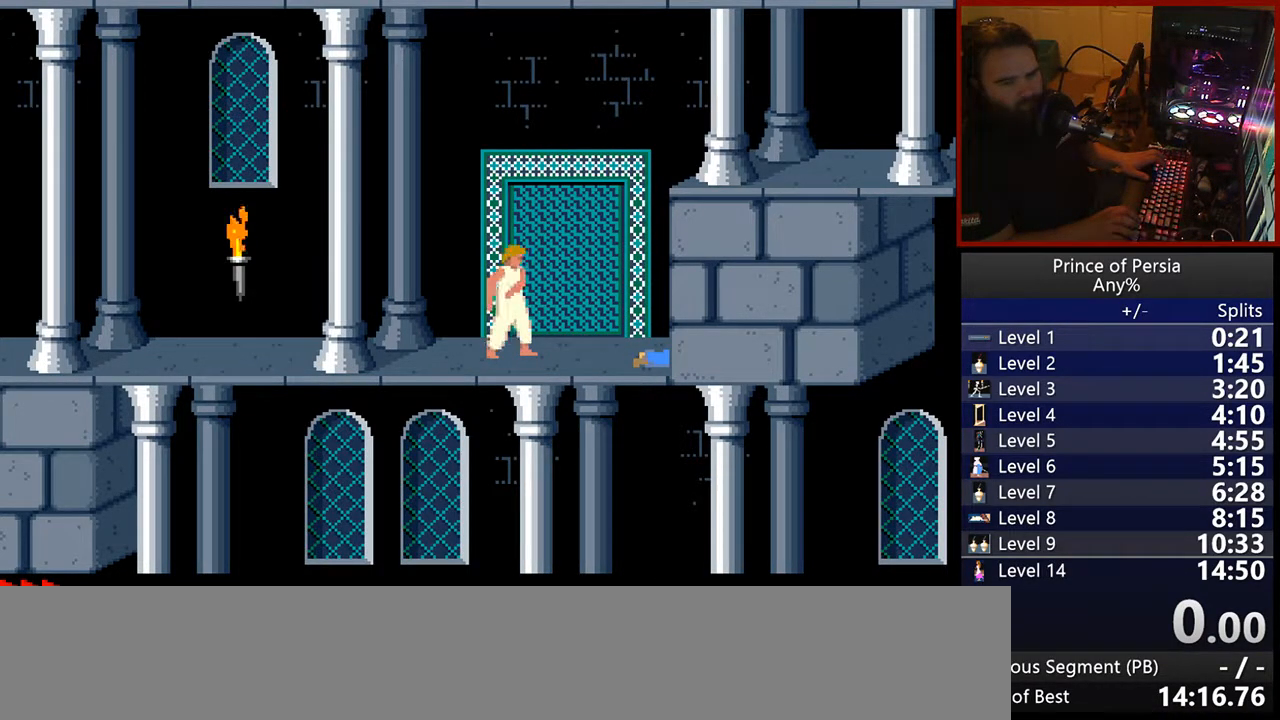
{"keys": ["right"], "events": [[350, "right", "down"]]}
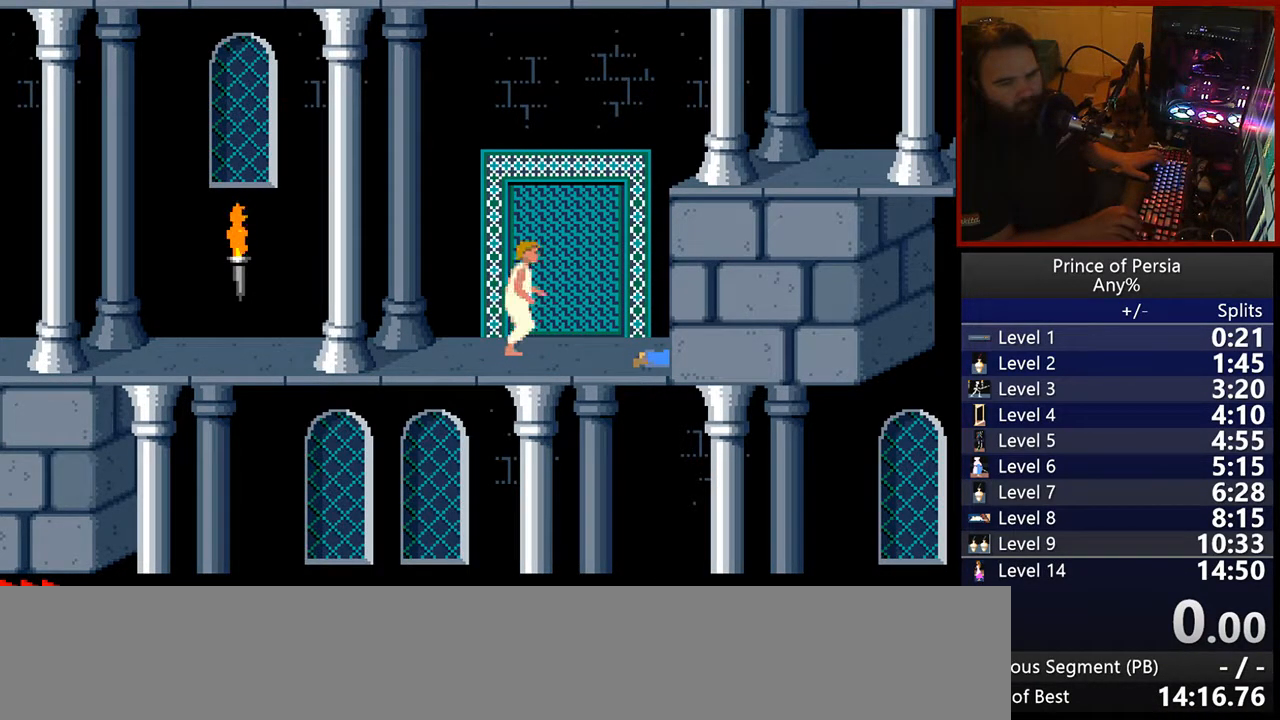
{"keys": ["right"], "events": []}
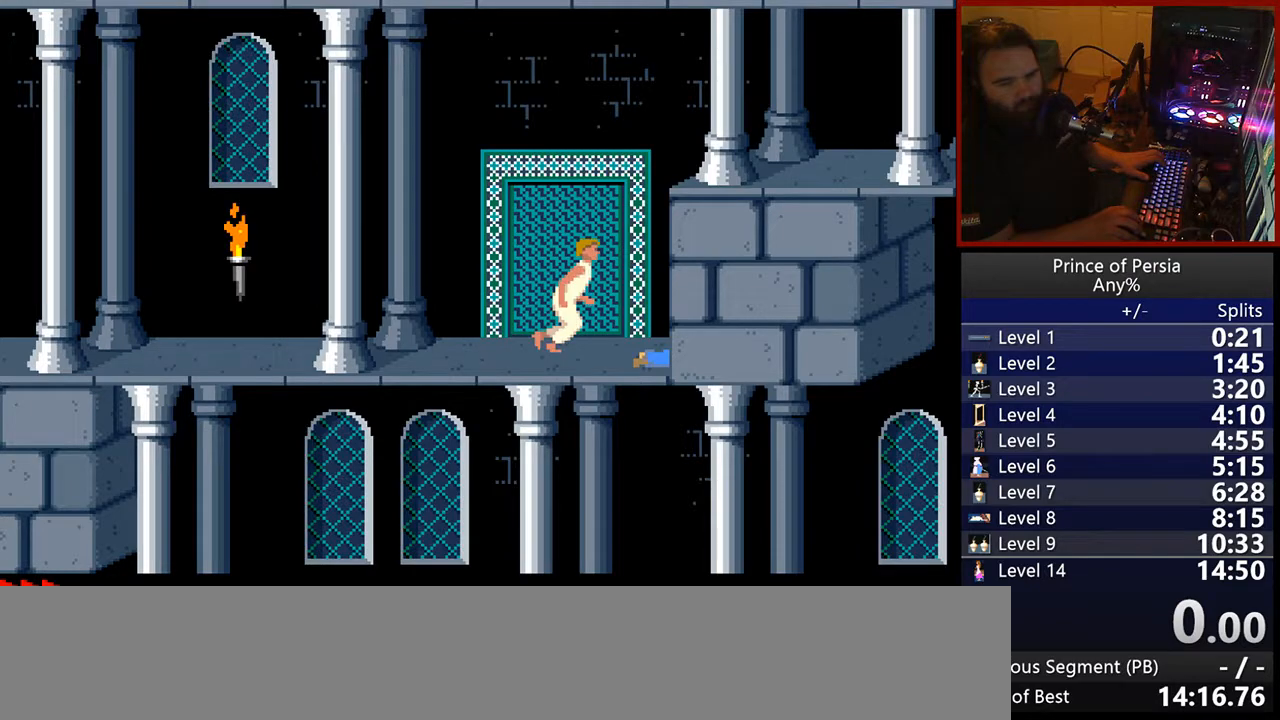
{"keys": [], "events": [[150, "right", "up"]]}
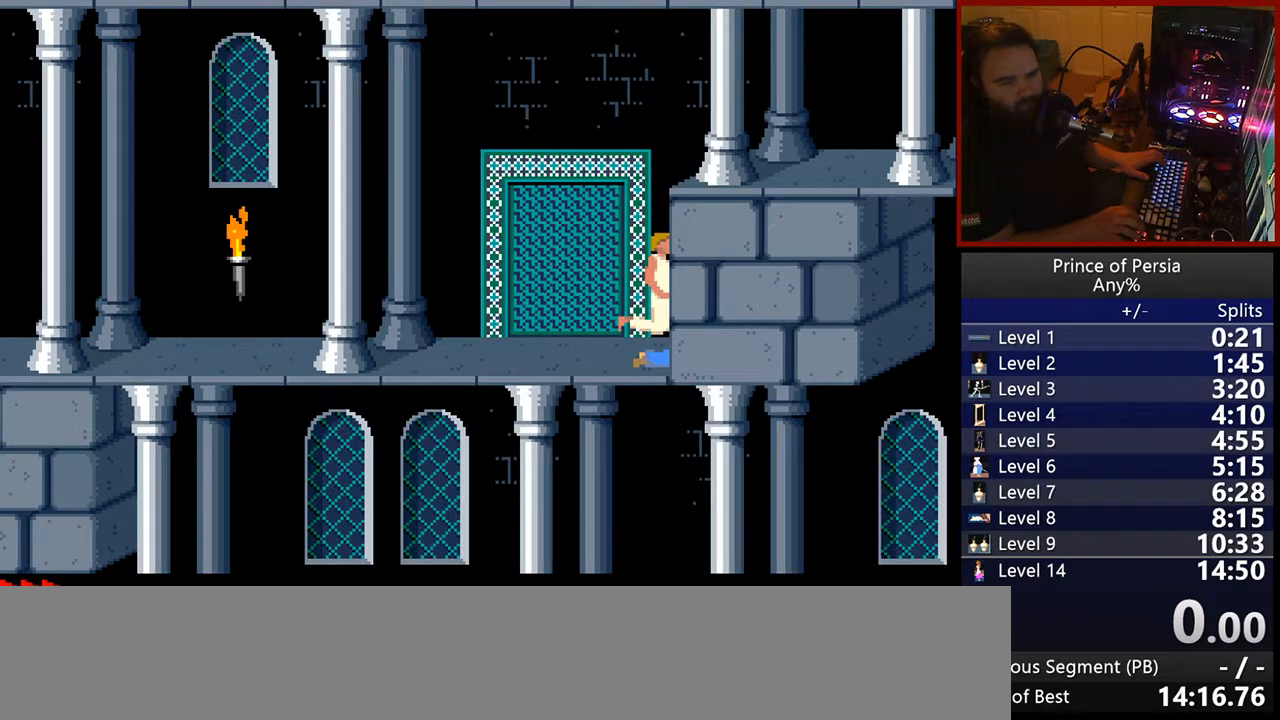
{"keys": ["jump"], "events": [[417, "jump", "down"]]}
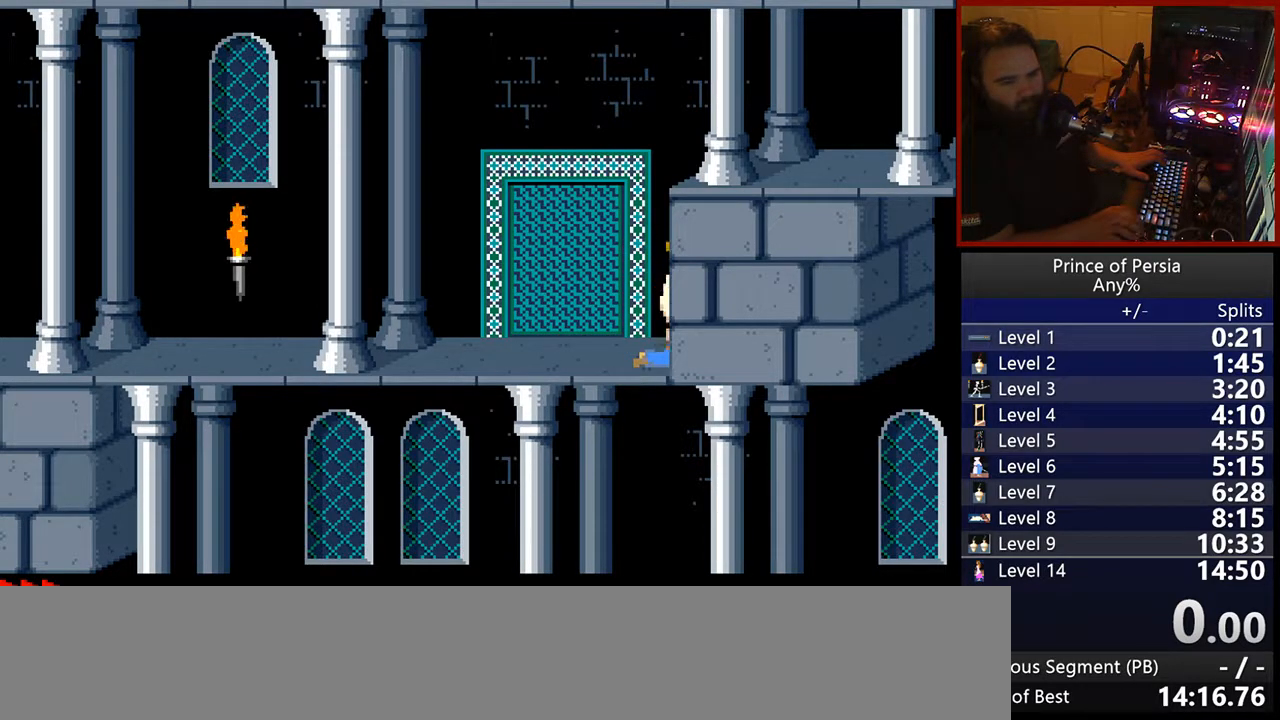
{"keys": ["jump"], "events": []}
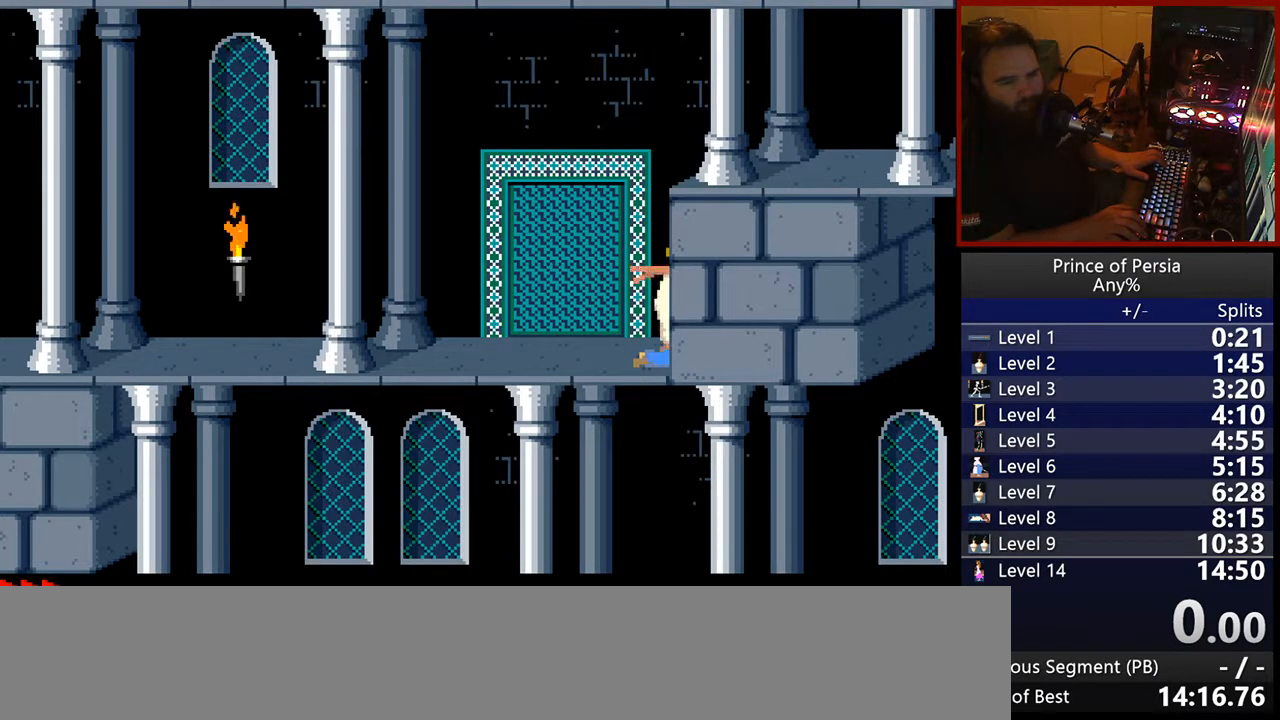
{"keys": ["jump"], "events": []}
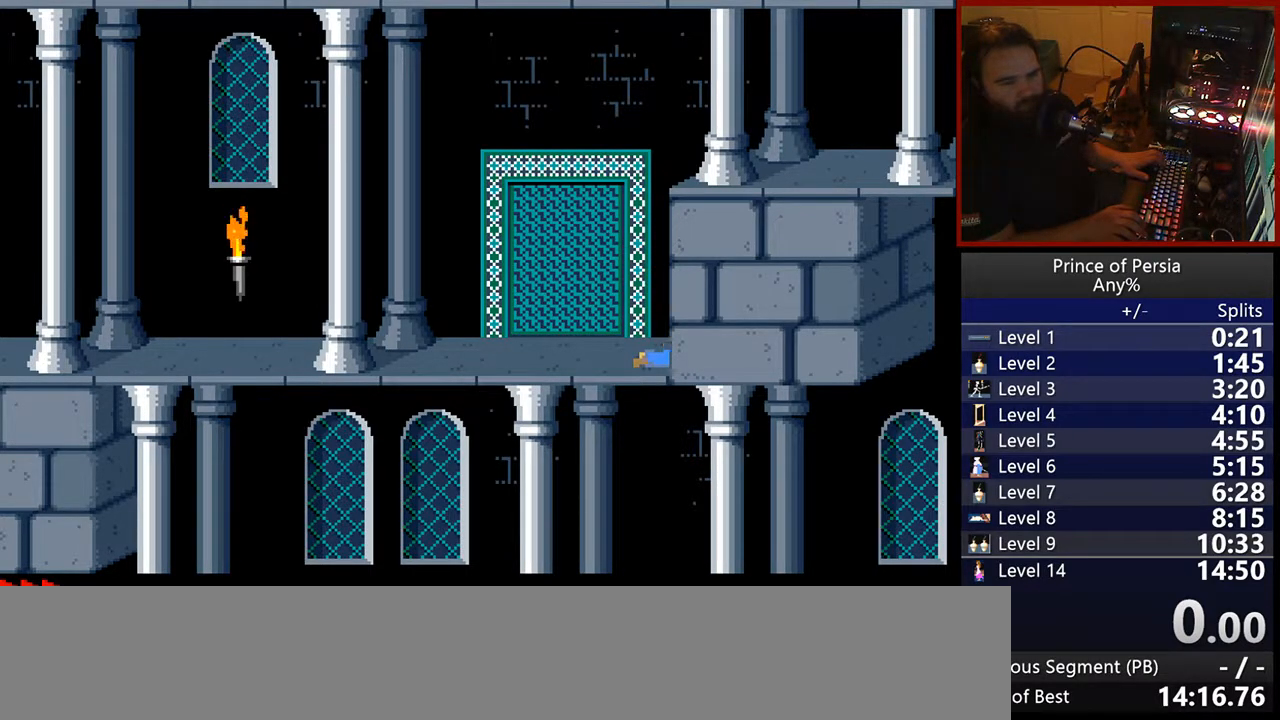
{"keys": ["jump"], "events": []}
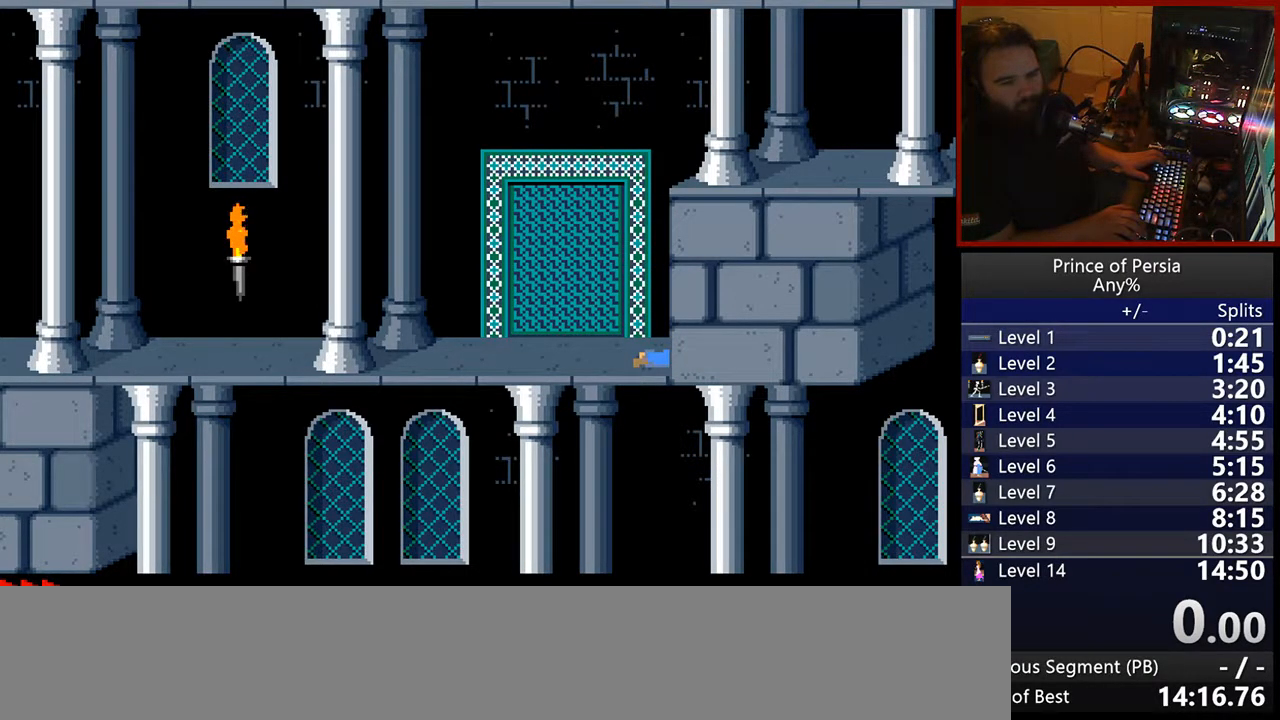
{"keys": [], "events": [[483, "jump", "up"]]}
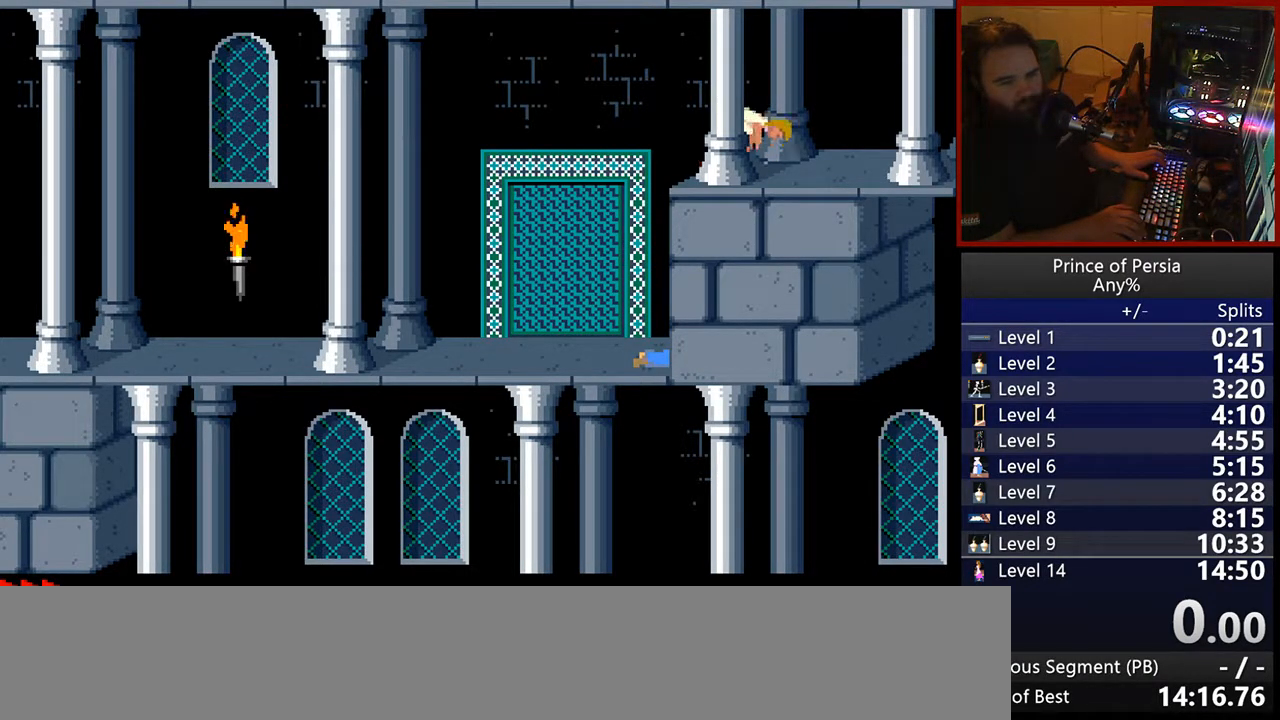
{"keys": ["right"], "events": [[150, "right", "down"]]}
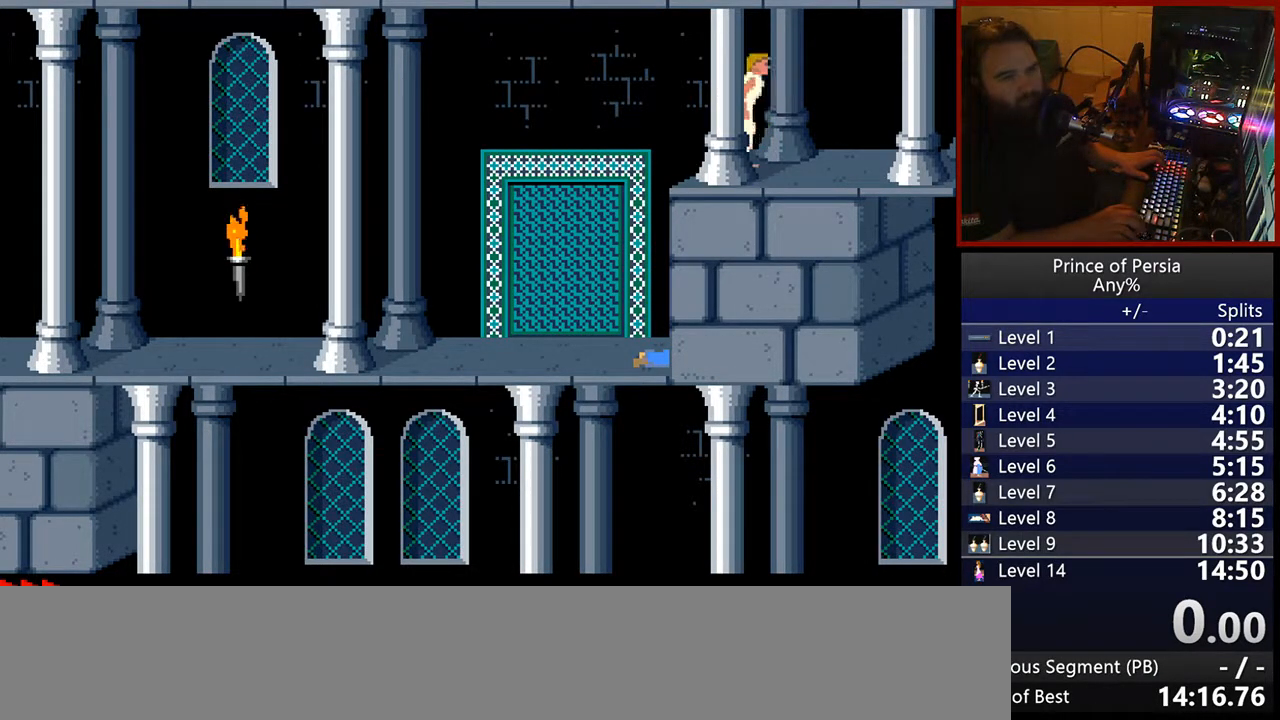
{"keys": ["right"], "events": []}
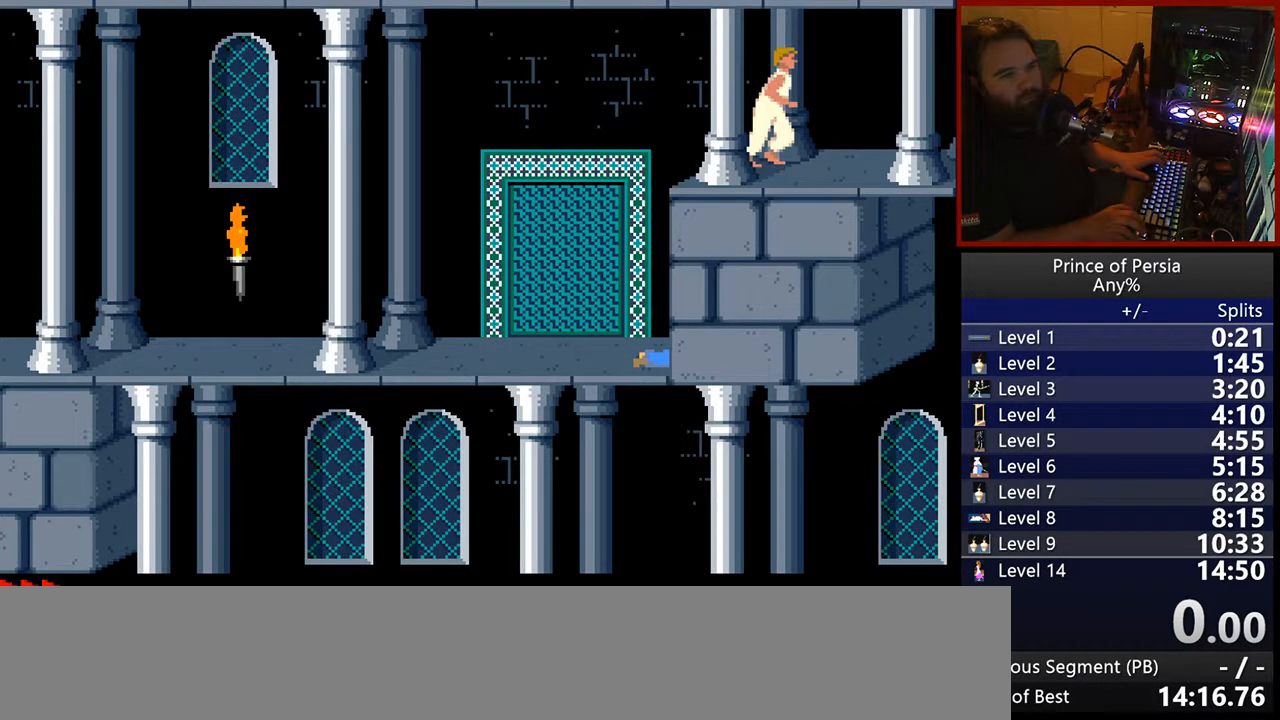
{"keys": ["right"], "events": []}
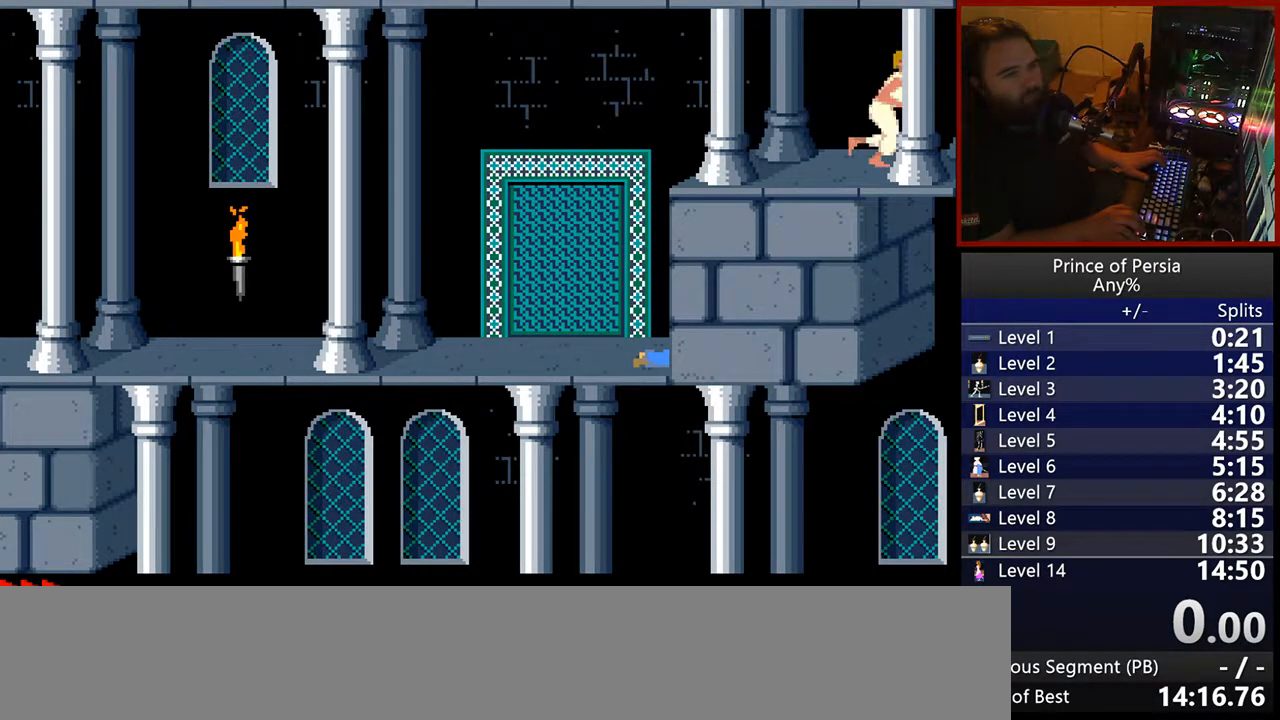
{"keys": ["right"], "events": []}
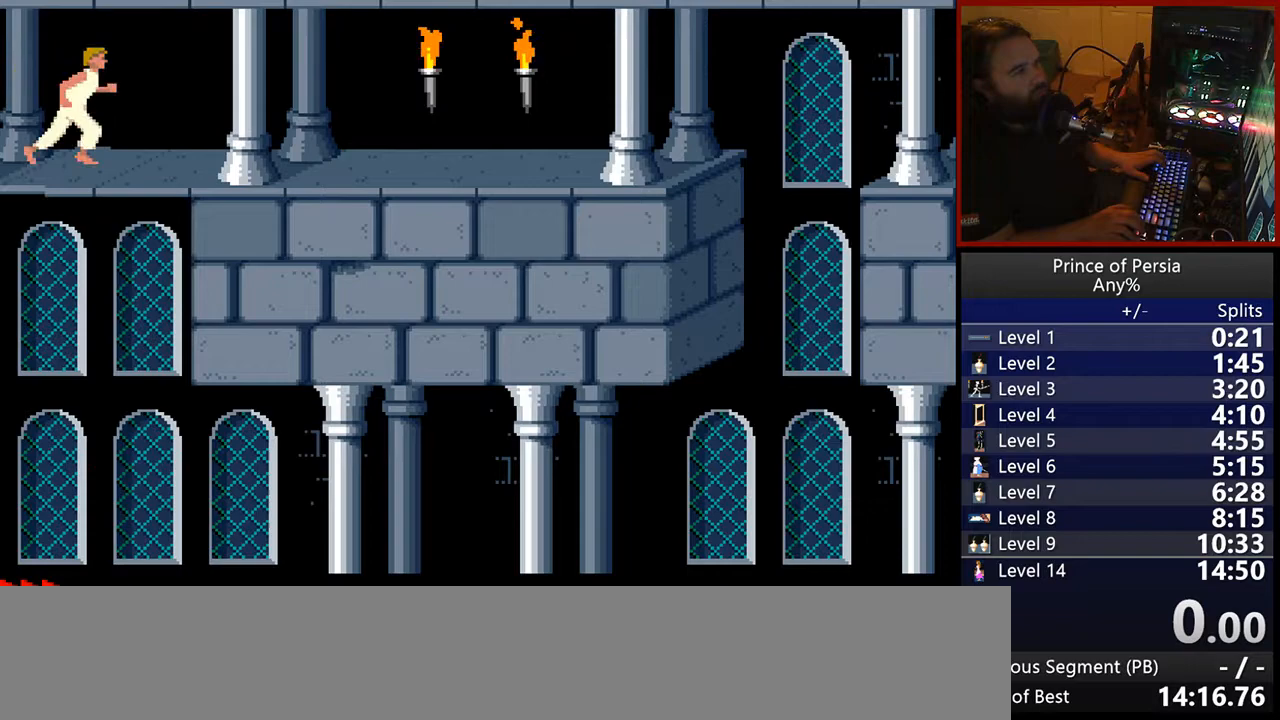
{"keys": ["right"], "events": []}
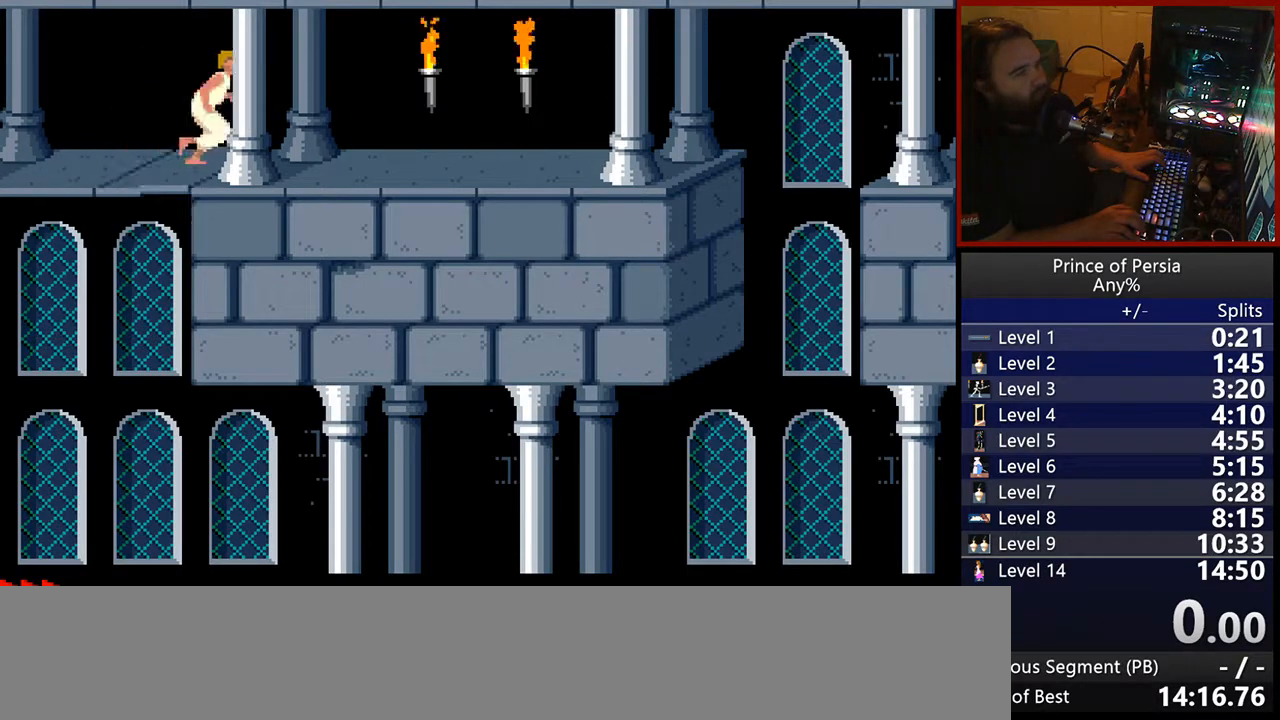
{"keys": ["right"], "events": []}
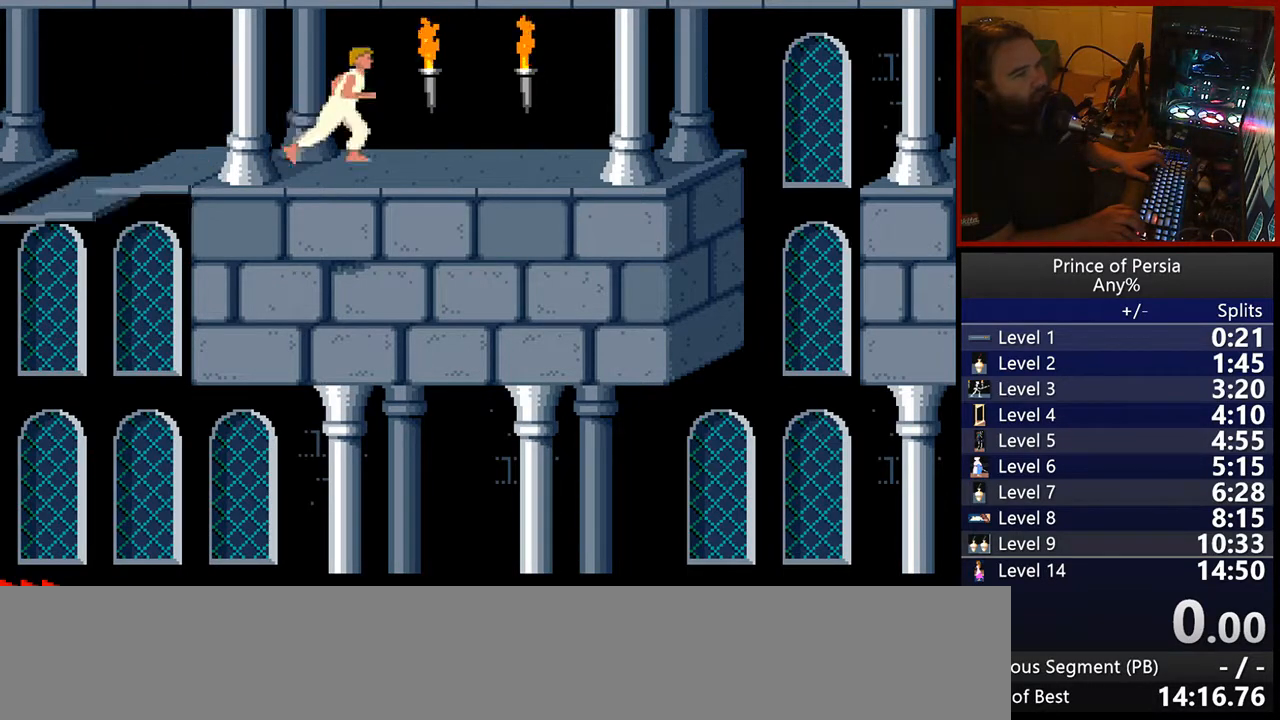
{"keys": ["right", "shift"], "events": [[400, "shift", "down"]]}